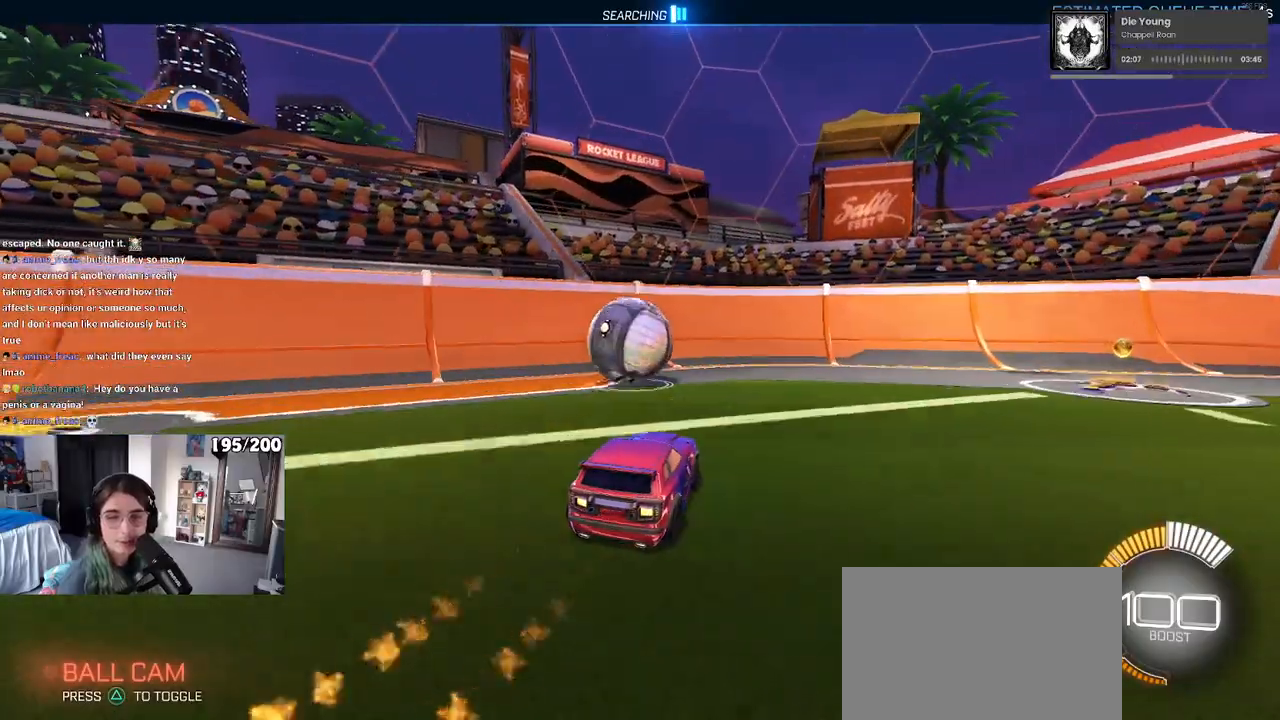
Gameplay with a controller (PlayStation layout); each line is a JSON object with the inputs held at the frame after it. "events" lists button and stick changes between this image and that frame as [ms after this image, input, new state], when the widget could be followed in between. Not read: R2.
{"buttons": [], "left_stick": "left", "right_stick": "center", "events": [[433, "left_stick", "left"]]}
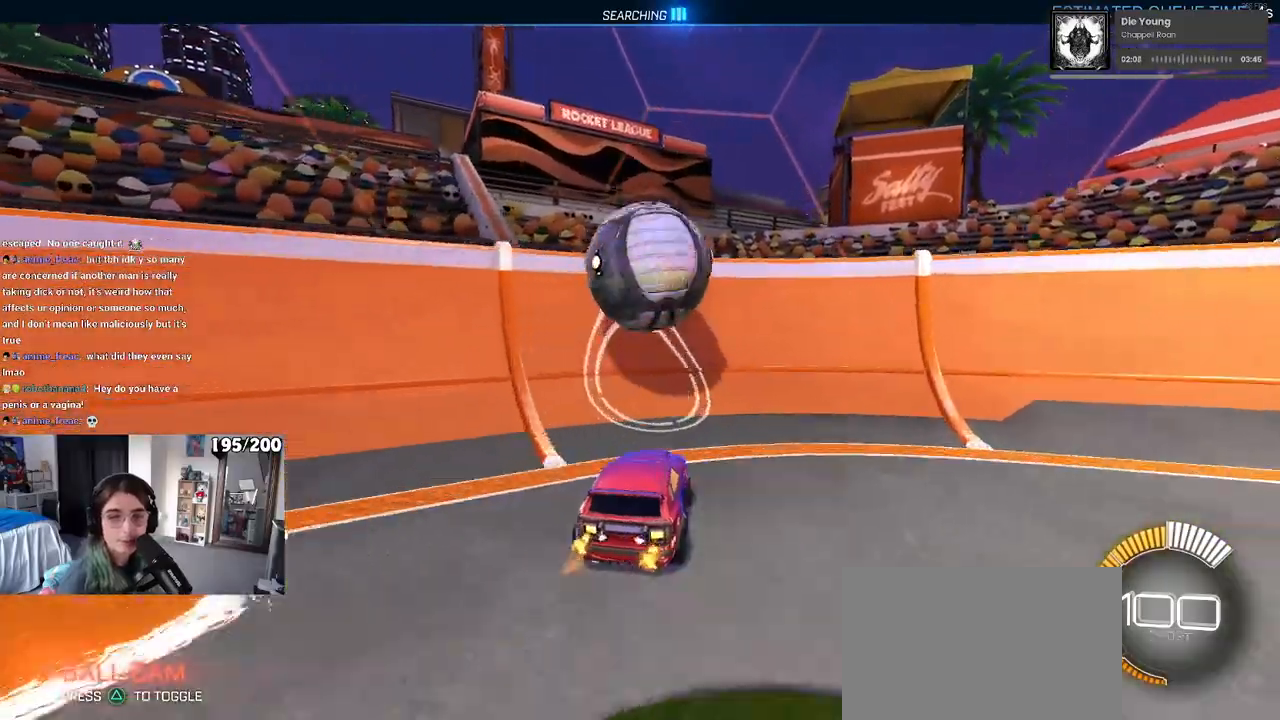
{"buttons": [], "left_stick": "right", "right_stick": "center", "events": [[100, "left_stick", "center"], [217, "left_stick", "right"]]}
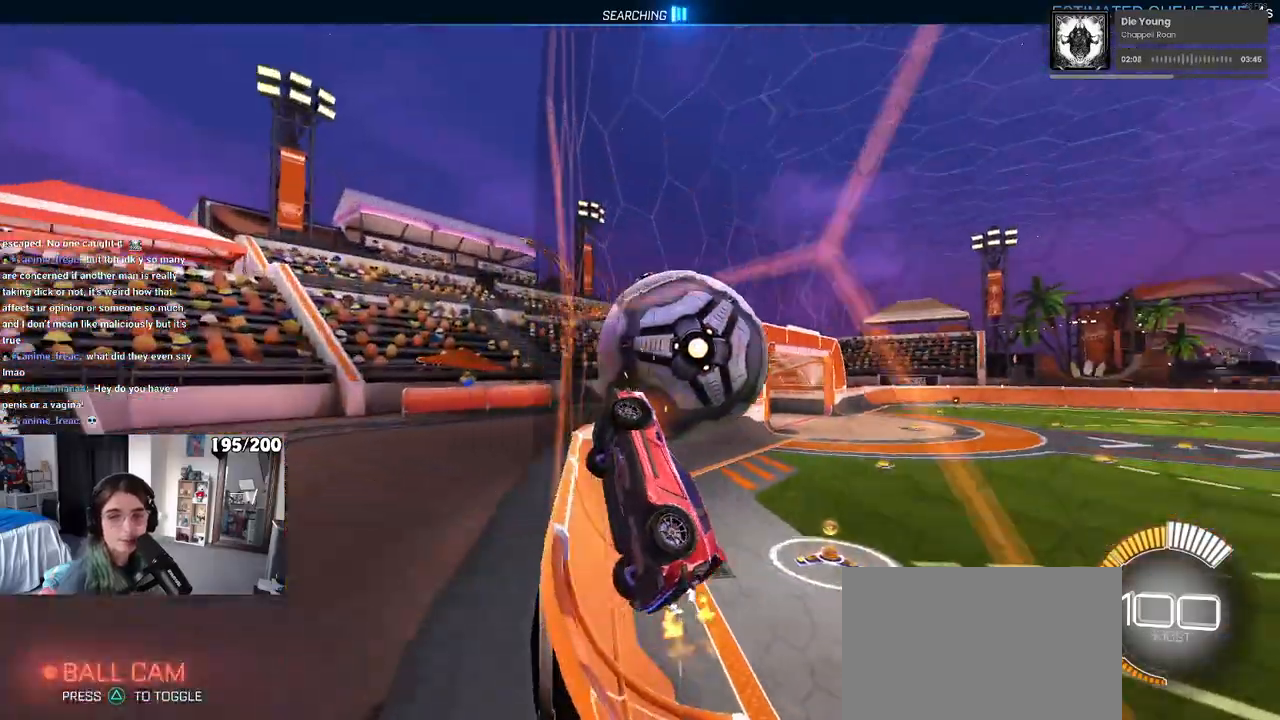
{"buttons": [], "left_stick": "right", "right_stick": "center", "events": [[350, "left_stick", "center"], [433, "left_stick", "right"]]}
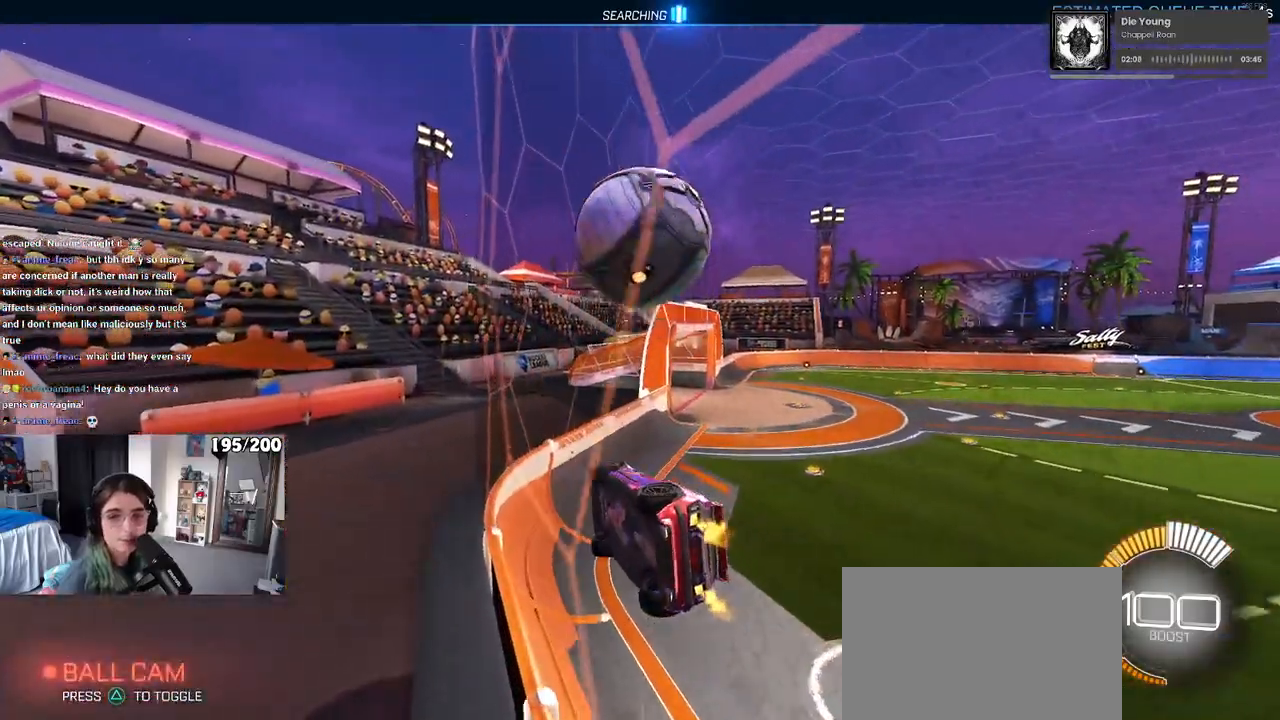
{"buttons": [], "left_stick": "right", "right_stick": "center", "events": [[33, "CROSS", "down"], [67, "left_stick", "up-left"], [83, "CROSS", "up"], [150, "CROSS", "down"], [233, "CROSS", "up"], [233, "left_stick", "center"], [300, "left_stick", "right"]]}
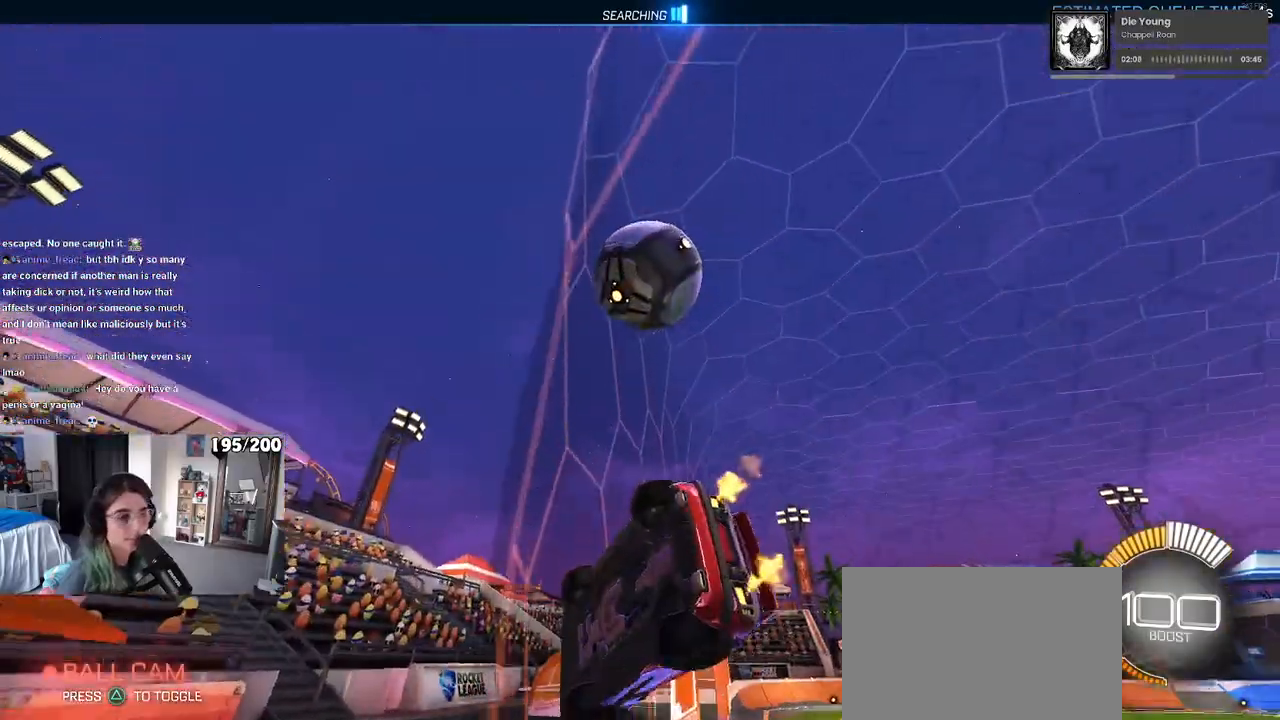
{"buttons": [], "left_stick": "center", "right_stick": "center", "events": [[117, "left_stick", "left"], [333, "L2", "down"], [450, "left_stick", "center"], [500, "L2", "up"]]}
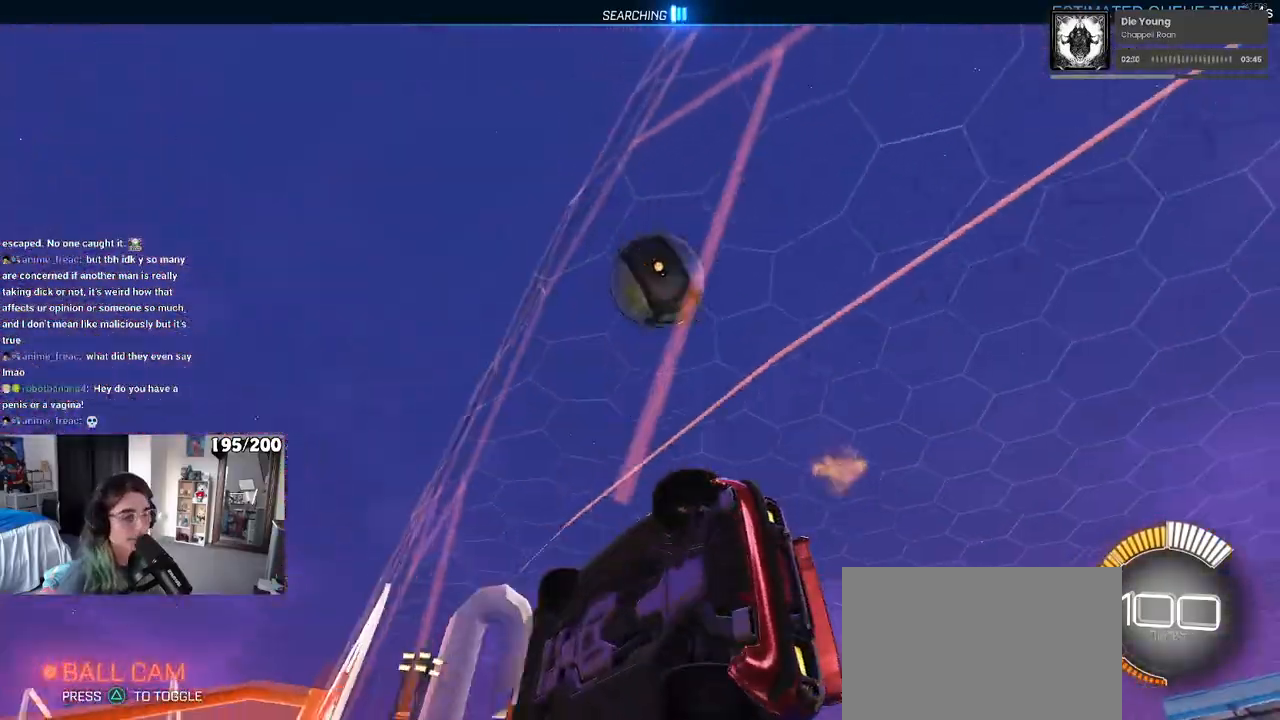
{"buttons": ["L2"], "left_stick": "right", "right_stick": "center", "events": [[17, "left_stick", "right"], [183, "left_stick", "center"], [283, "left_stick", "left"], [417, "L2", "down"], [433, "left_stick", "center"], [483, "left_stick", "right"]]}
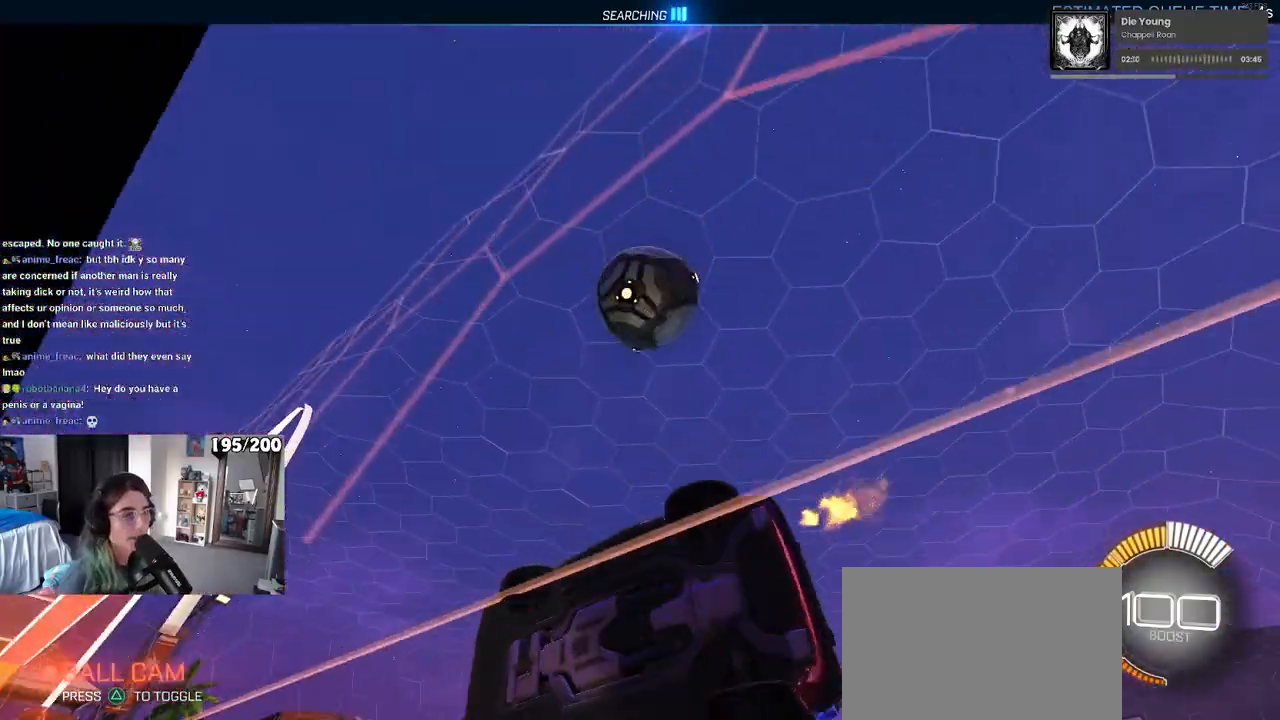
{"buttons": [], "left_stick": "center", "right_stick": "center", "events": [[50, "L2", "up"], [233, "left_stick", "center"]]}
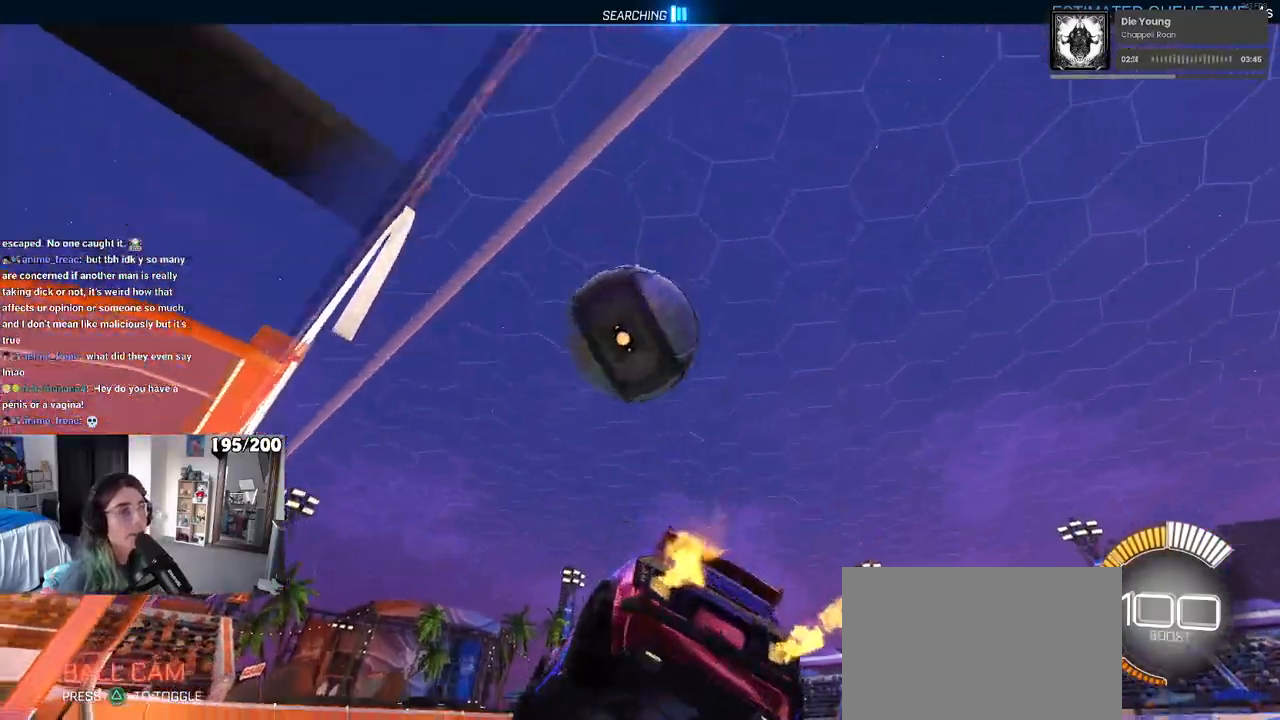
{"buttons": ["R1"], "left_stick": "center", "right_stick": "center", "events": [[17, "left_stick", "left"], [117, "left_stick", "center"], [300, "R1", "down"], [300, "TRIANGLE", "down"], [333, "left_stick", "right"], [417, "TRIANGLE", "up"], [500, "left_stick", "center"]]}
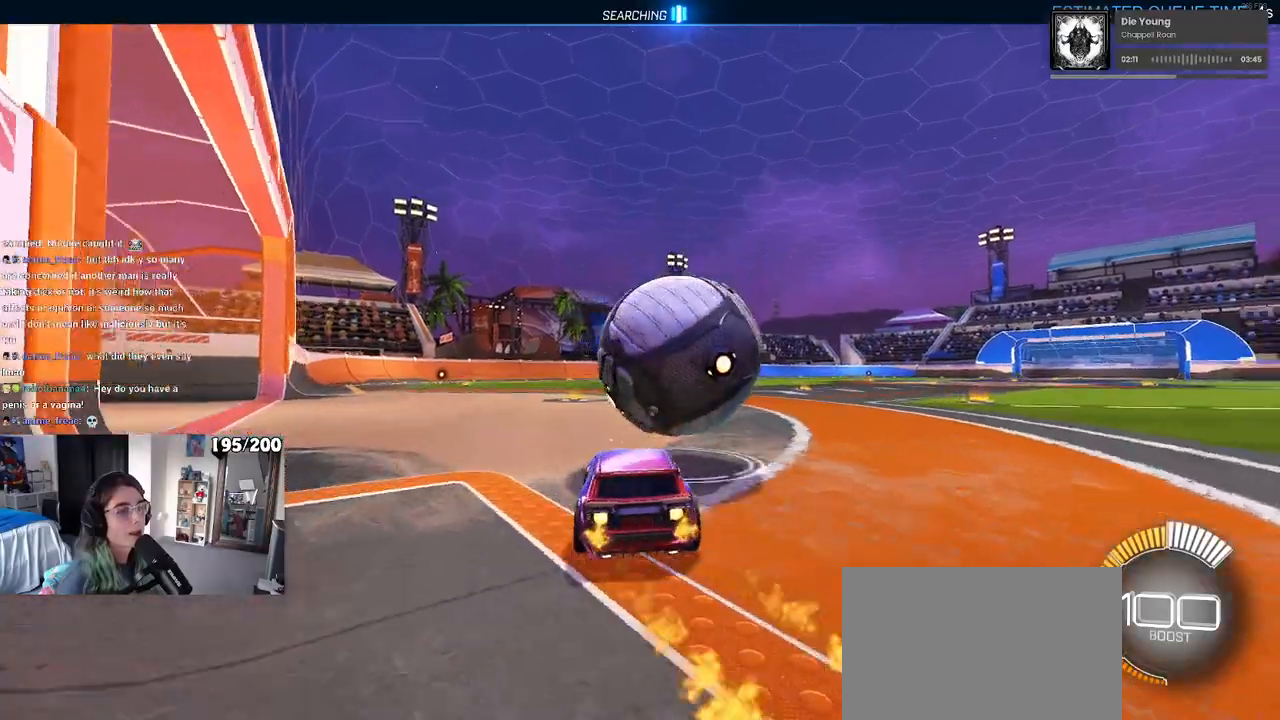
{"buttons": [], "left_stick": "center", "right_stick": "center", "events": [[433, "R1", "up"]]}
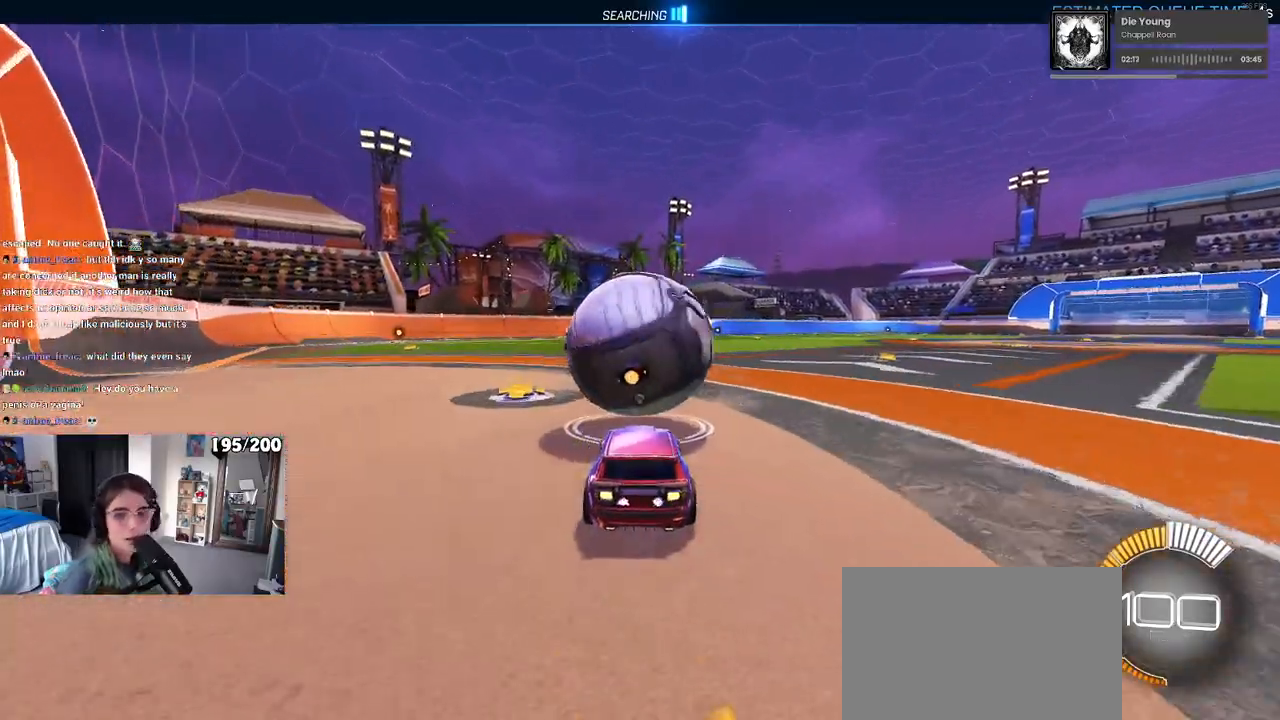
{"buttons": [], "left_stick": "center", "right_stick": "center", "events": [[50, "TRIANGLE", "down"], [167, "TRIANGLE", "up"], [167, "left_stick", "left"], [300, "left_stick", "center"]]}
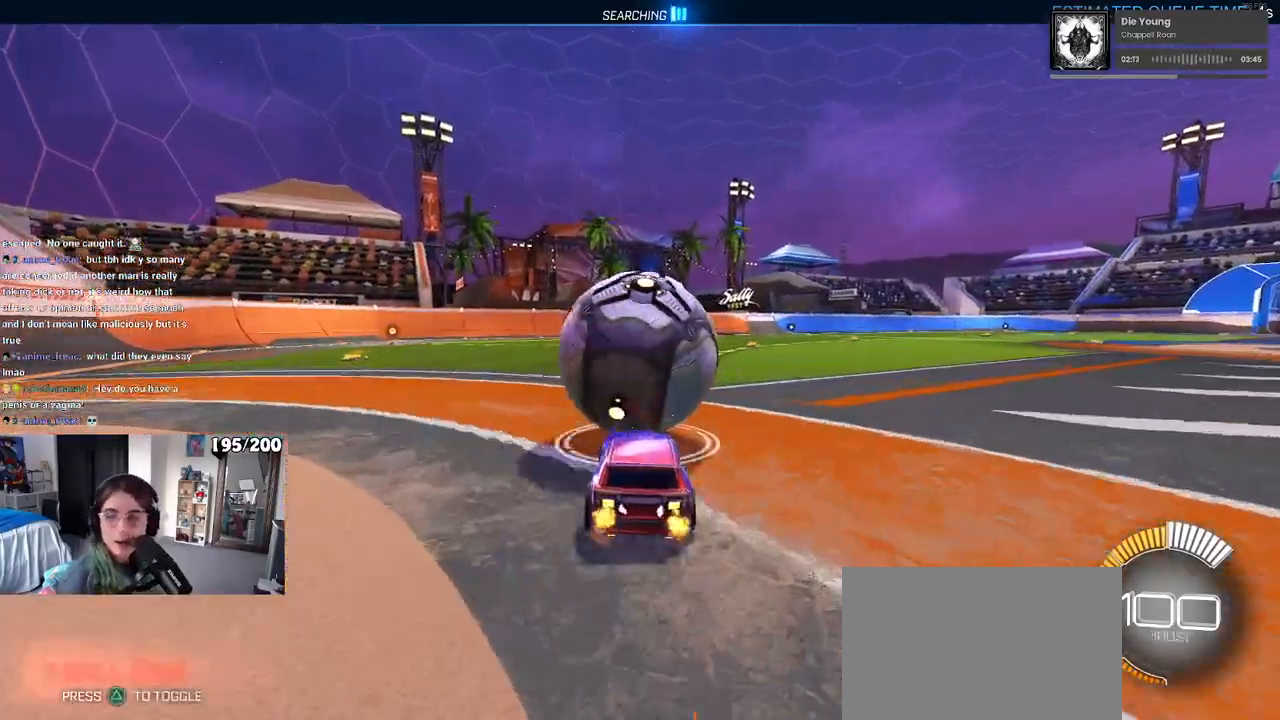
{"buttons": [], "left_stick": "center", "right_stick": "center", "events": []}
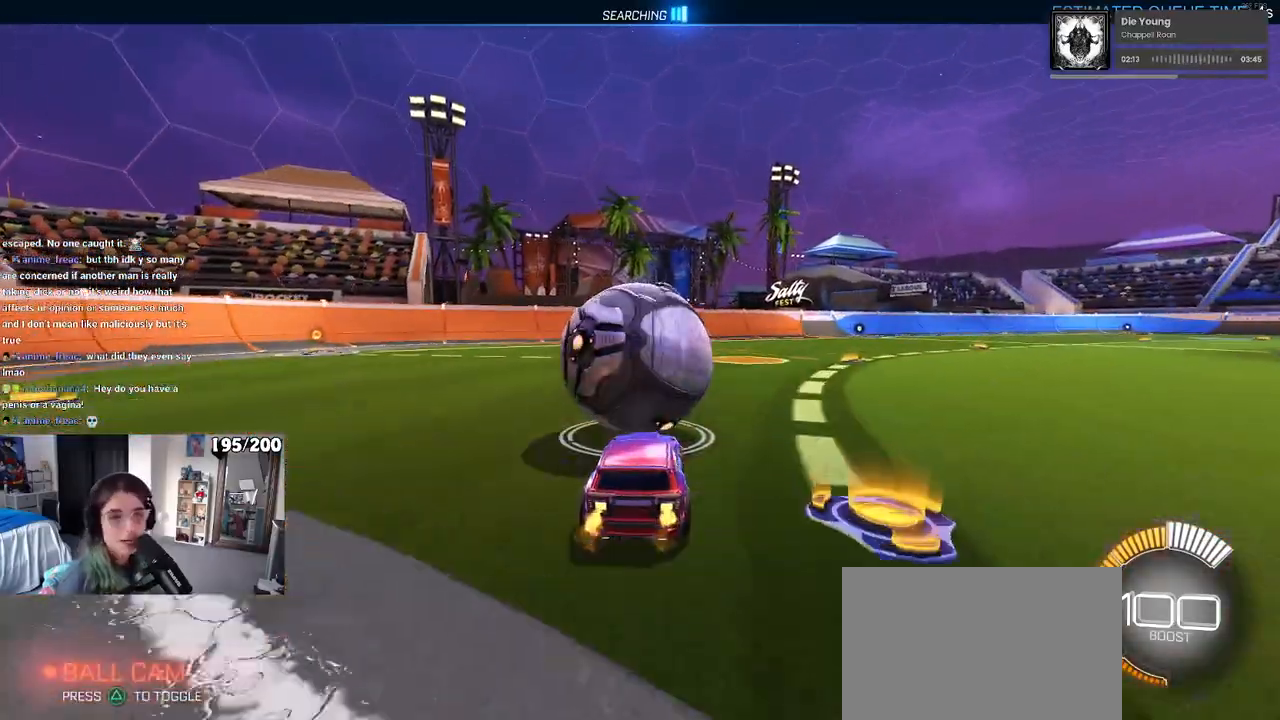
{"buttons": ["TRIANGLE"], "left_stick": "center", "right_stick": "center", "events": [[67, "left_stick", "left"], [83, "R1", "down"], [183, "left_stick", "center"], [250, "left_stick", "right"], [317, "R1", "up"], [400, "left_stick", "center"], [433, "TRIANGLE", "down"]]}
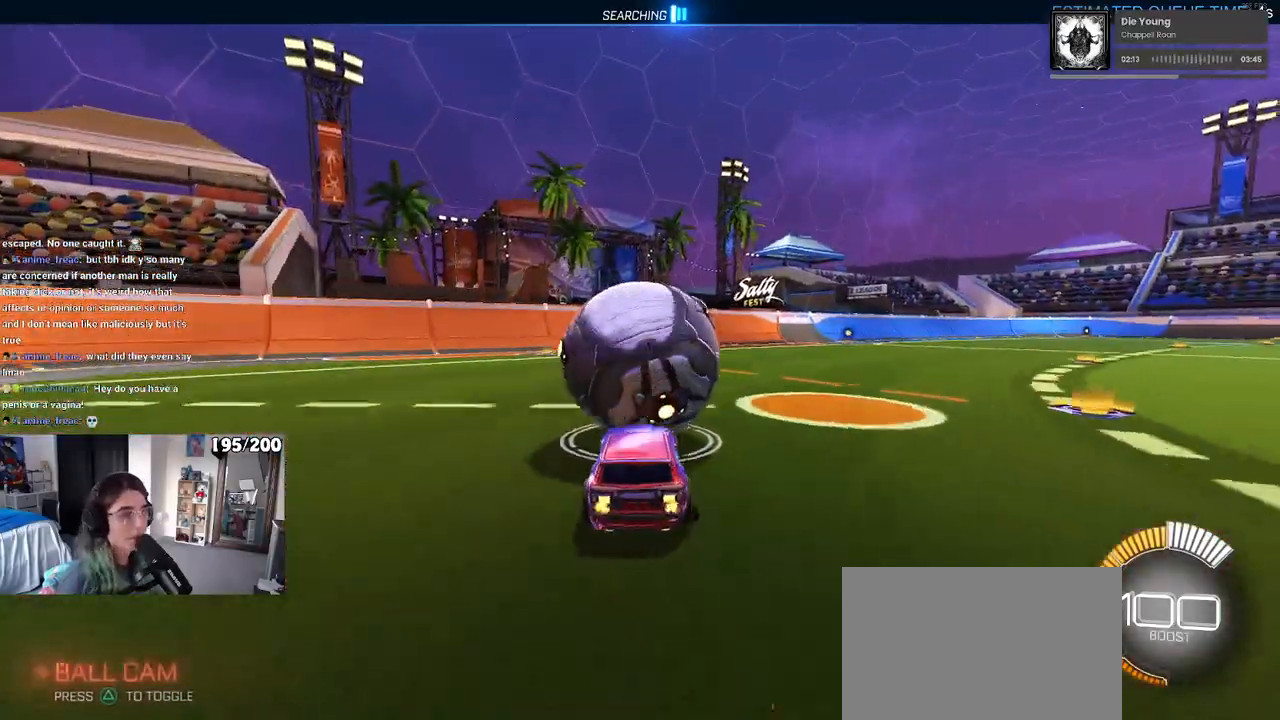
{"buttons": [], "left_stick": "center", "right_stick": "center", "events": [[17, "left_stick", "left"], [67, "TRIANGLE", "up"], [117, "left_stick", "center"], [267, "L2", "down"], [333, "left_stick", "left"], [383, "L2", "up"], [433, "left_stick", "center"]]}
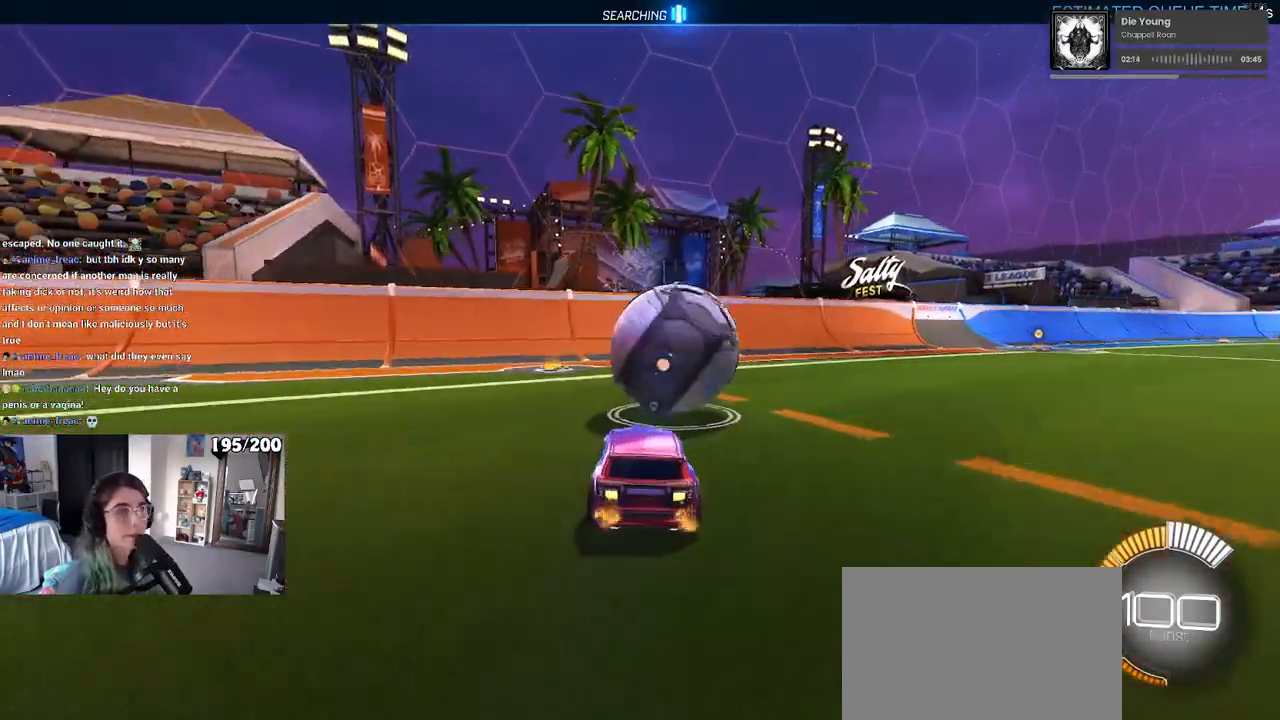
{"buttons": [], "left_stick": "left", "right_stick": "center", "events": [[200, "left_stick", "right"], [317, "TRIANGLE", "down"], [367, "left_stick", "center"], [400, "TRIANGLE", "up"], [483, "left_stick", "left"]]}
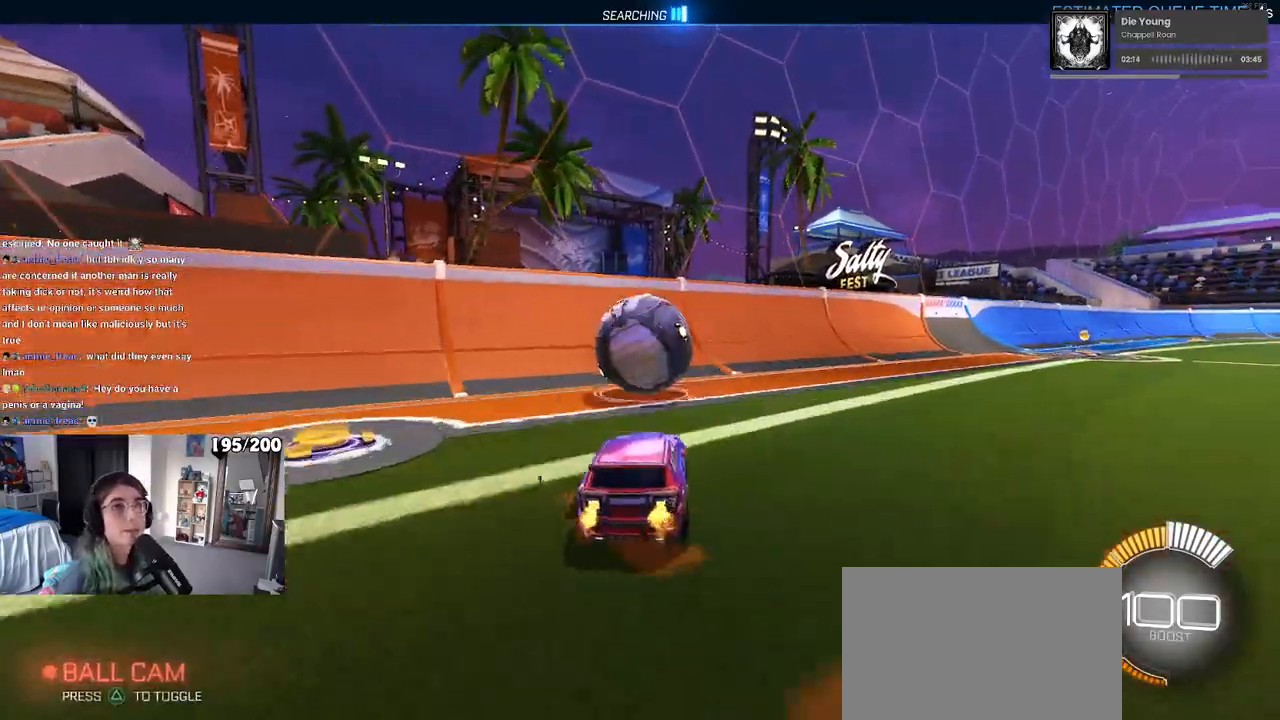
{"buttons": ["R1"], "left_stick": "center", "right_stick": "center", "events": [[83, "left_stick", "center"], [250, "R1", "down"]]}
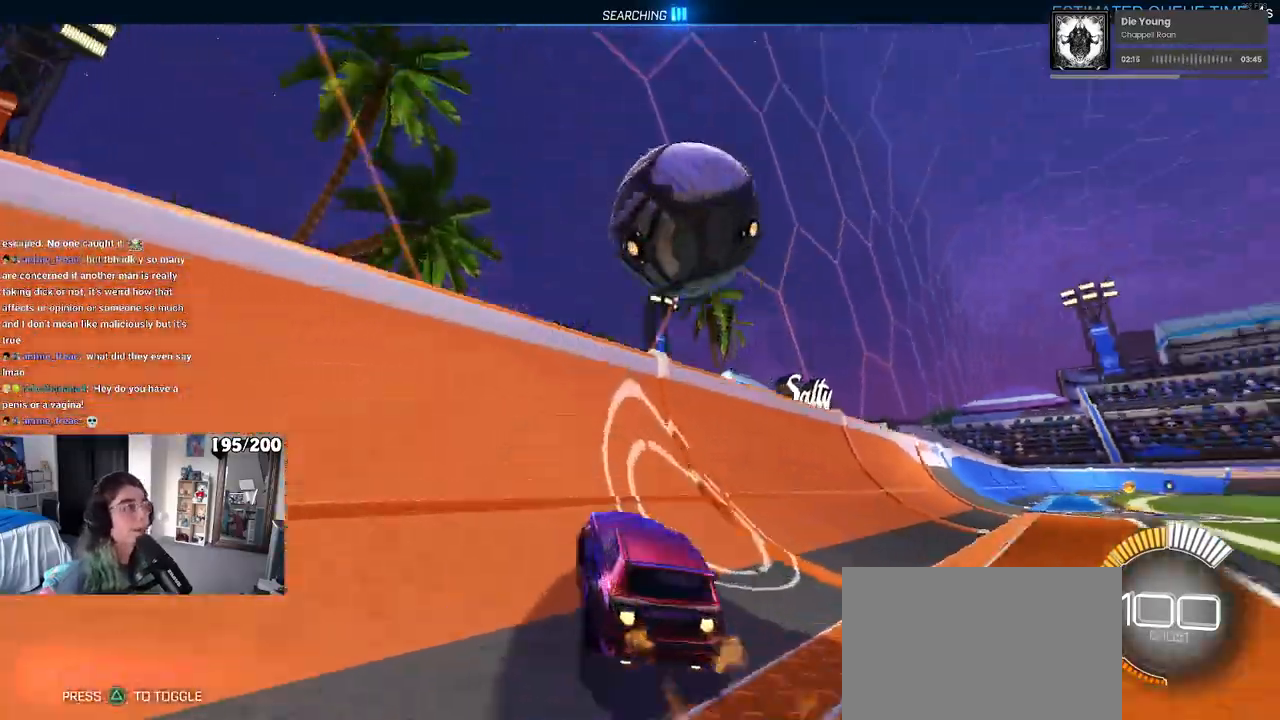
{"buttons": ["CROSS", "L1"], "left_stick": "down-right", "right_stick": "center", "events": [[83, "R1", "up"], [367, "left_stick", "down-right"], [400, "CROSS", "down"], [450, "L1", "down"]]}
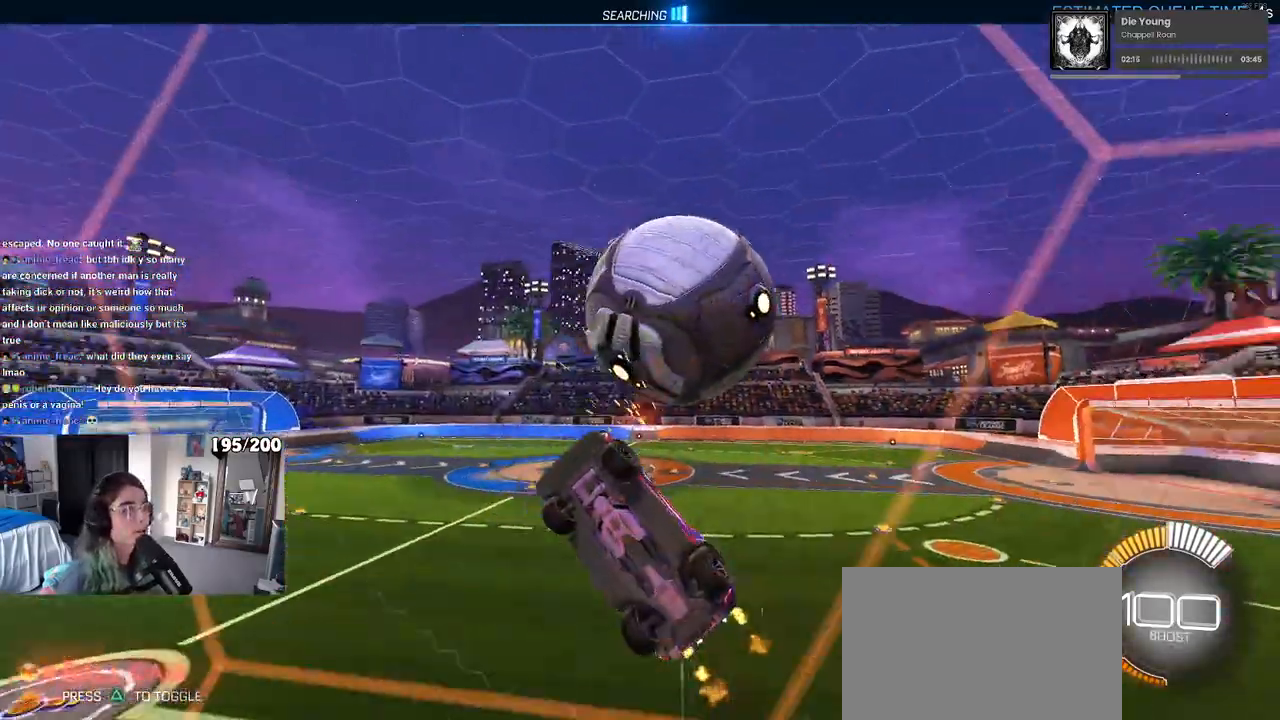
{"buttons": ["L1"], "left_stick": "right", "right_stick": "center", "events": [[67, "CROSS", "up"], [433, "left_stick", "right"]]}
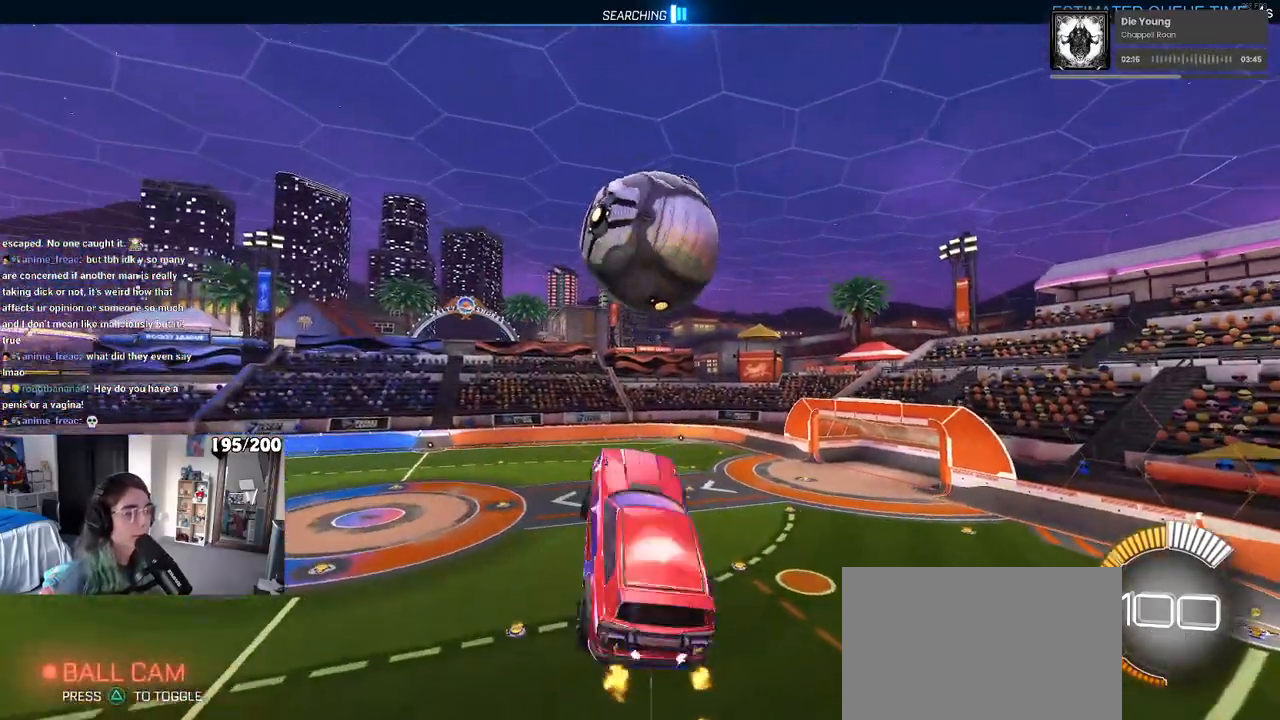
{"buttons": ["L1", "R1"], "left_stick": "down-left", "right_stick": "center", "events": [[17, "R1", "down"], [17, "left_stick", "up-right"], [133, "left_stick", "center"], [217, "left_stick", "left"], [283, "left_stick", "down-left"]]}
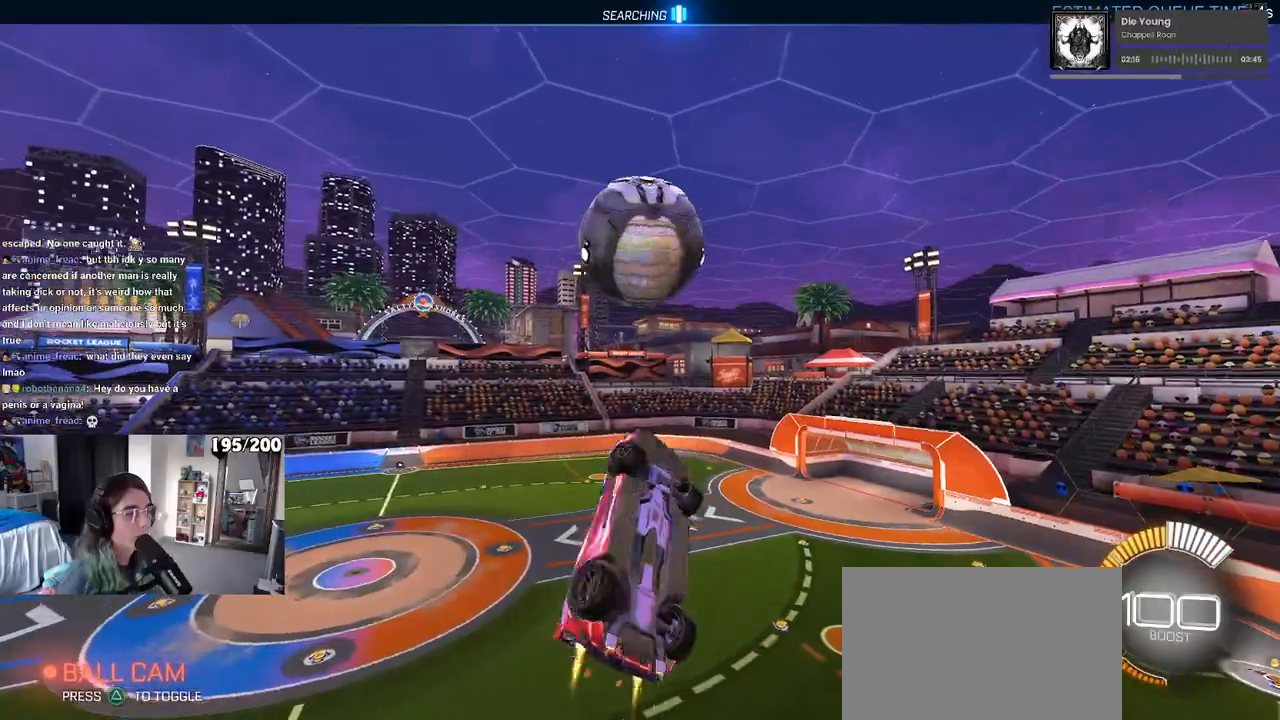
{"buttons": ["R1"], "left_stick": "down-right", "right_stick": "center", "events": [[17, "L1", "up"], [33, "left_stick", "center"], [367, "left_stick", "down-right"]]}
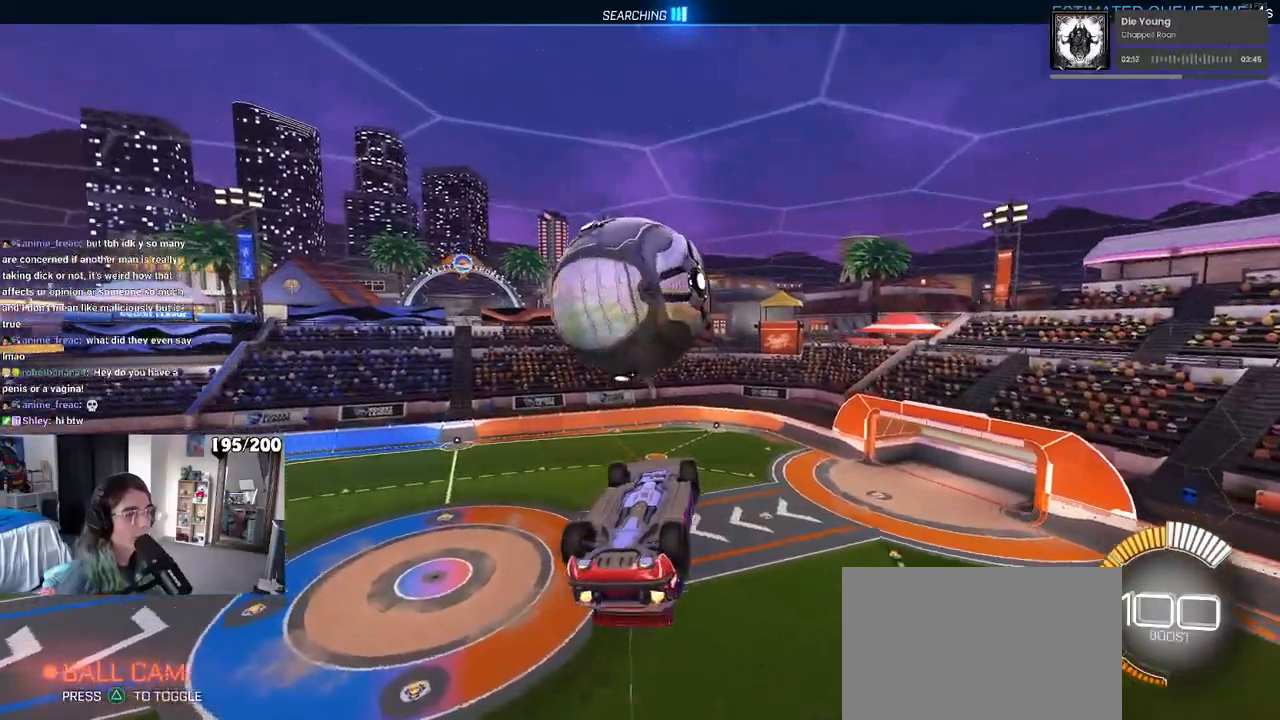
{"buttons": ["L1"], "left_stick": "up-left", "right_stick": "center", "events": [[67, "R1", "up"], [133, "left_stick", "up-right"], [167, "L1", "down"], [250, "left_stick", "up"], [383, "left_stick", "up-left"]]}
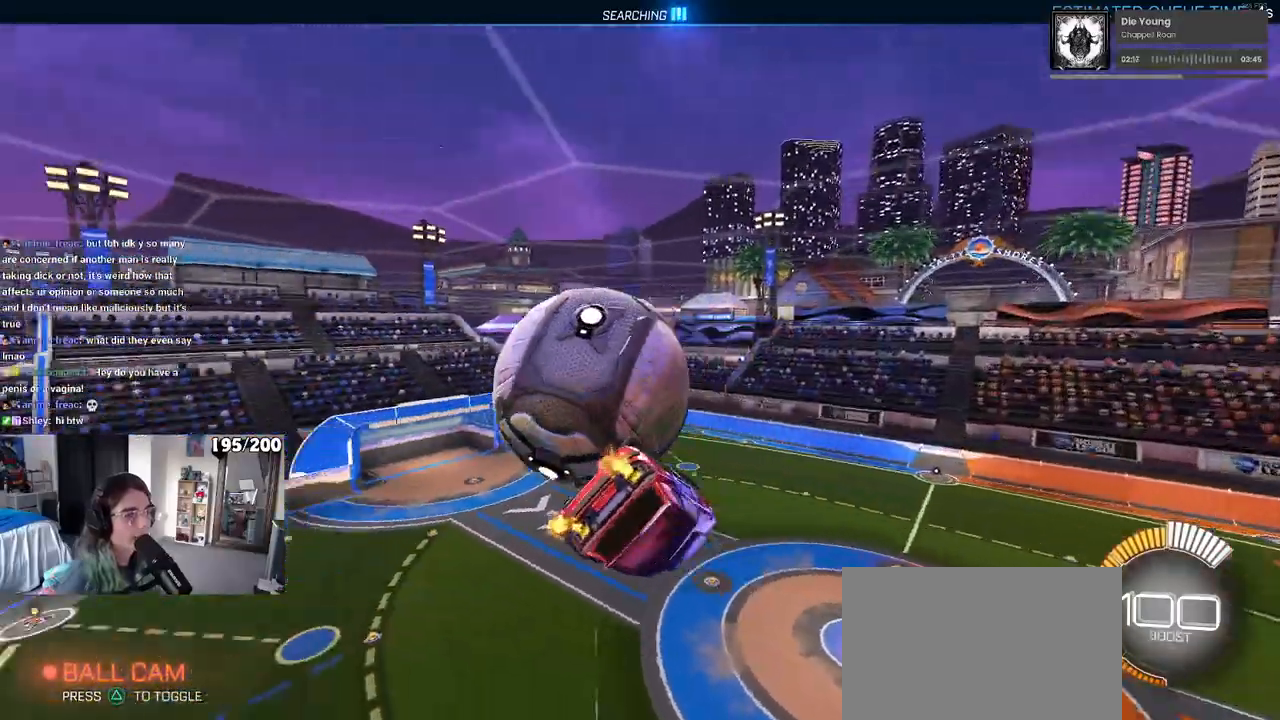
{"buttons": ["L1", "R1"], "left_stick": "down-left", "right_stick": "center", "events": [[150, "left_stick", "left"], [233, "R1", "down"], [267, "left_stick", "up"], [433, "left_stick", "down-left"]]}
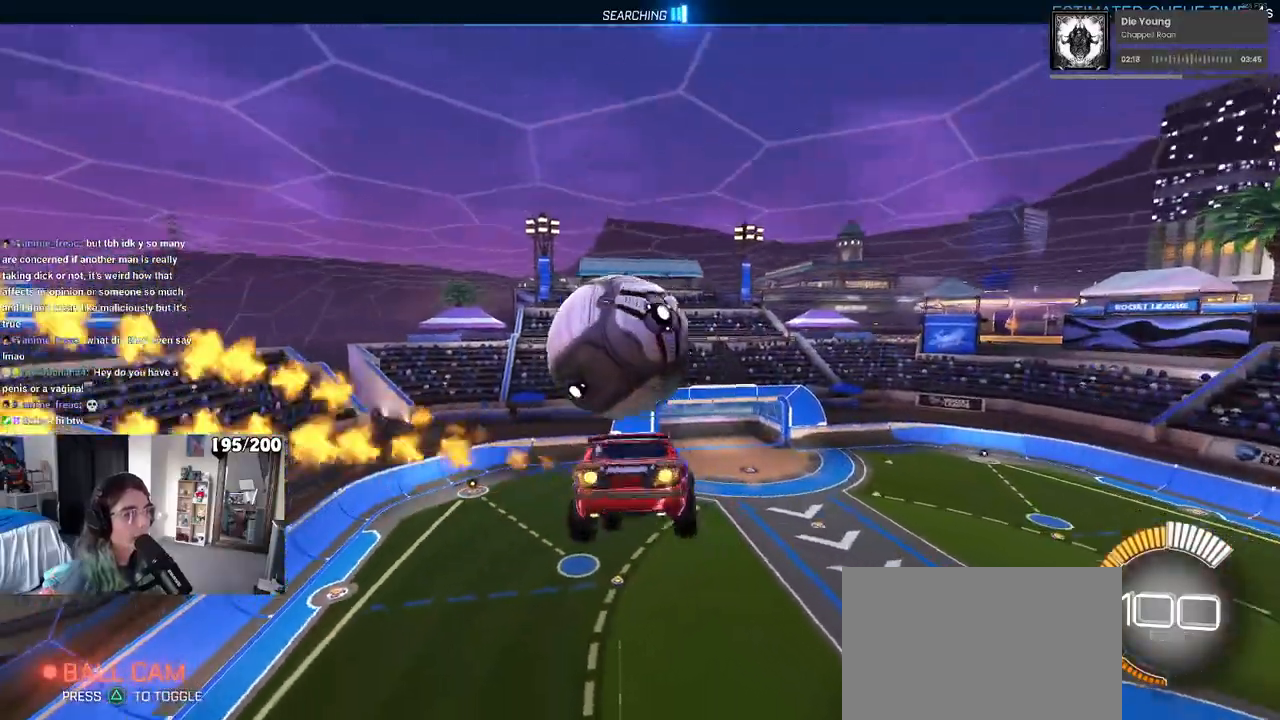
{"buttons": ["R1"], "left_stick": "down", "right_stick": "center", "events": [[133, "left_stick", "center"], [150, "L1", "up"], [233, "left_stick", "up-left"], [283, "CROSS", "down"], [383, "left_stick", "down"], [433, "CROSS", "up"]]}
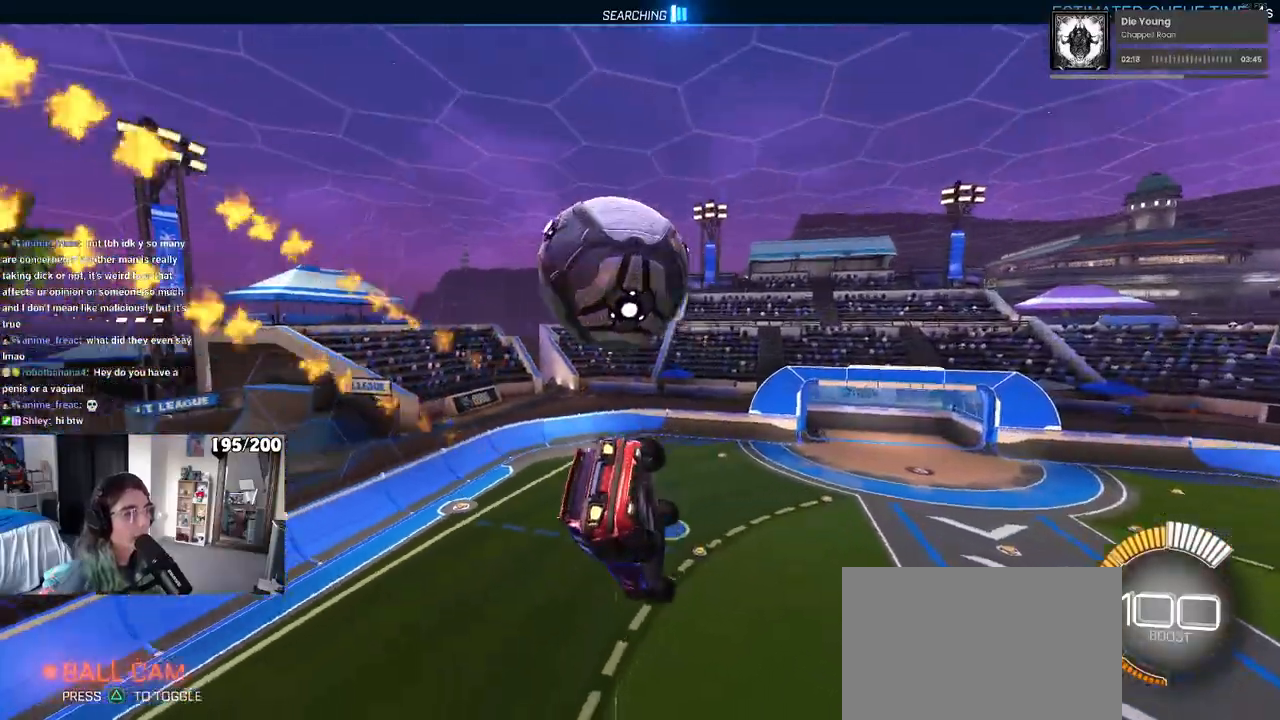
{"buttons": ["SQUARE"], "left_stick": "center", "right_stick": "center", "events": [[100, "R1", "up"], [283, "SQUARE", "down"], [283, "left_stick", "center"]]}
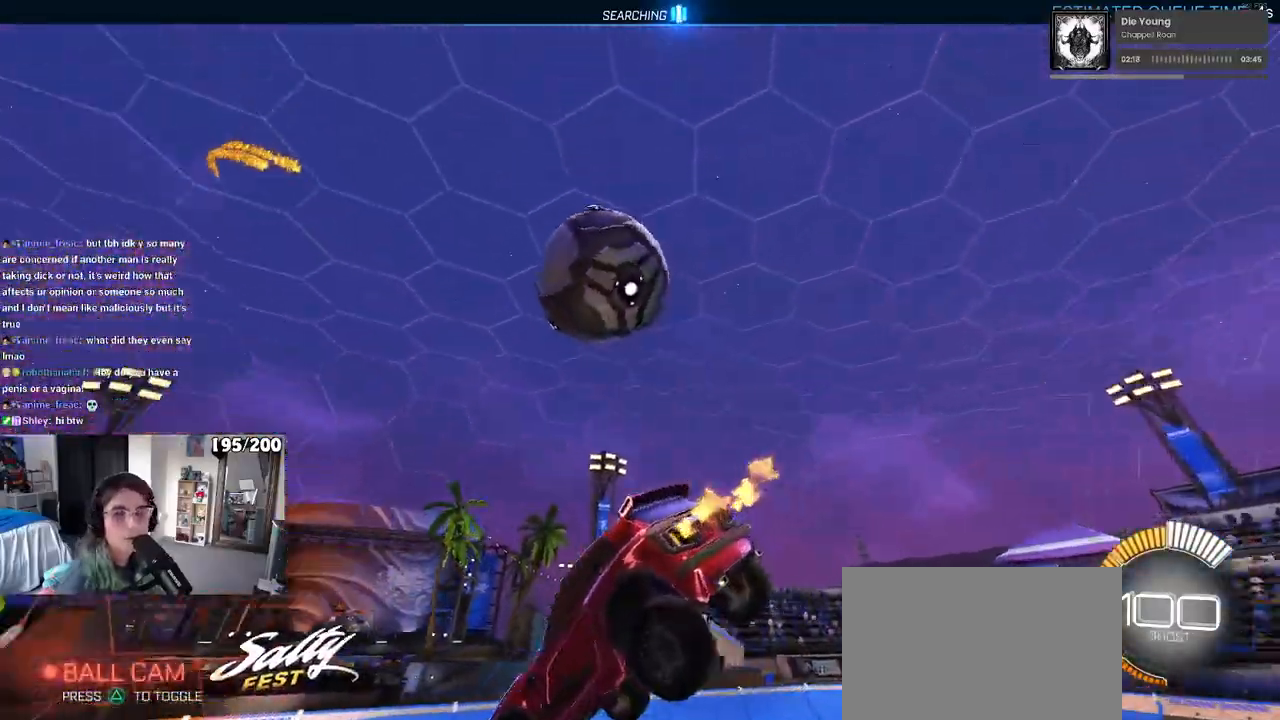
{"buttons": ["CROSS", "SQUARE"], "left_stick": "down", "right_stick": "center", "events": [[333, "left_stick", "down"], [400, "CROSS", "down"]]}
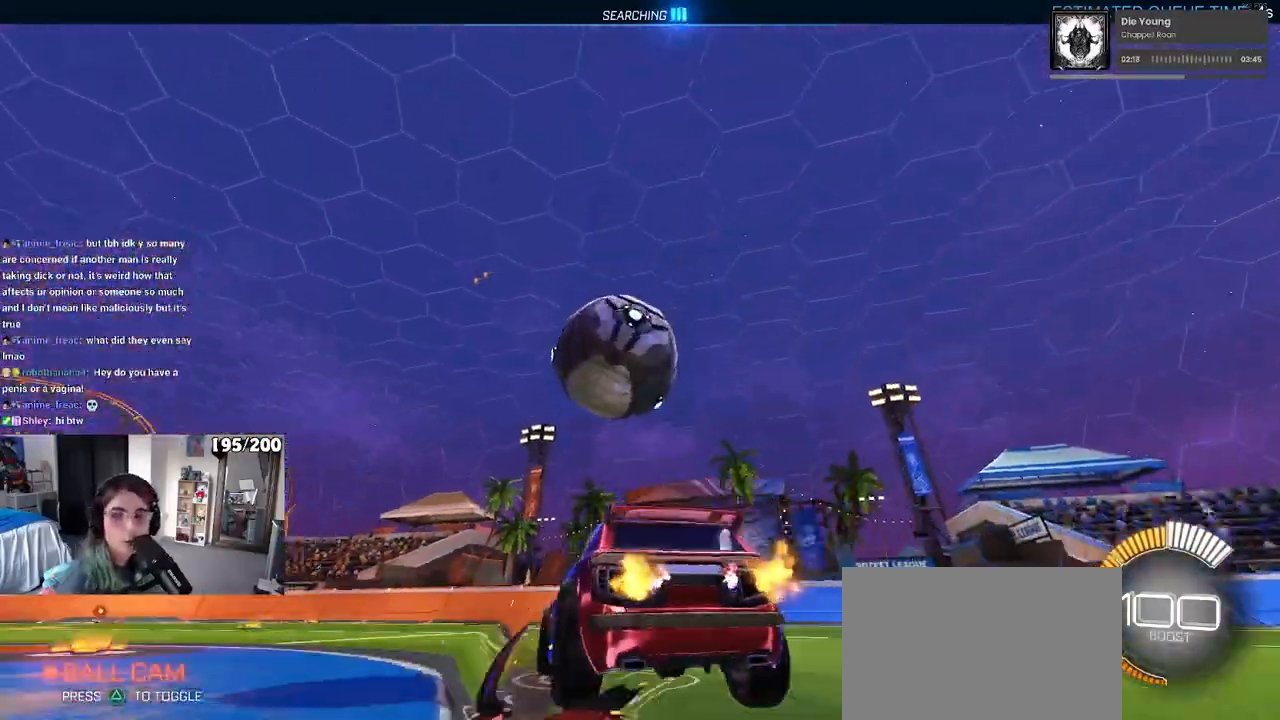
{"buttons": [], "left_stick": "center", "right_stick": "center", "events": [[50, "CROSS", "up"], [117, "CROSS", "down"], [233, "CROSS", "up"], [317, "SQUARE", "up"], [483, "left_stick", "center"]]}
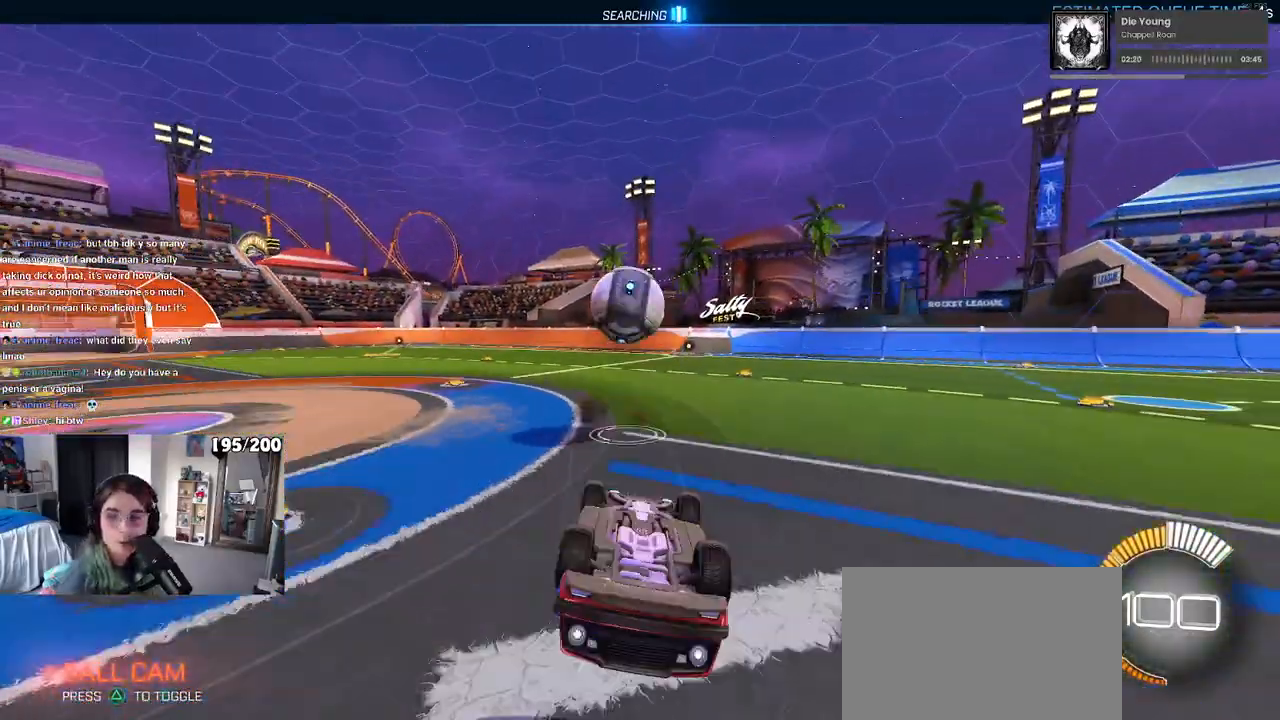
{"buttons": [], "left_stick": "center", "right_stick": "center", "events": [[83, "TRIANGLE", "down"], [200, "TRIANGLE", "up"]]}
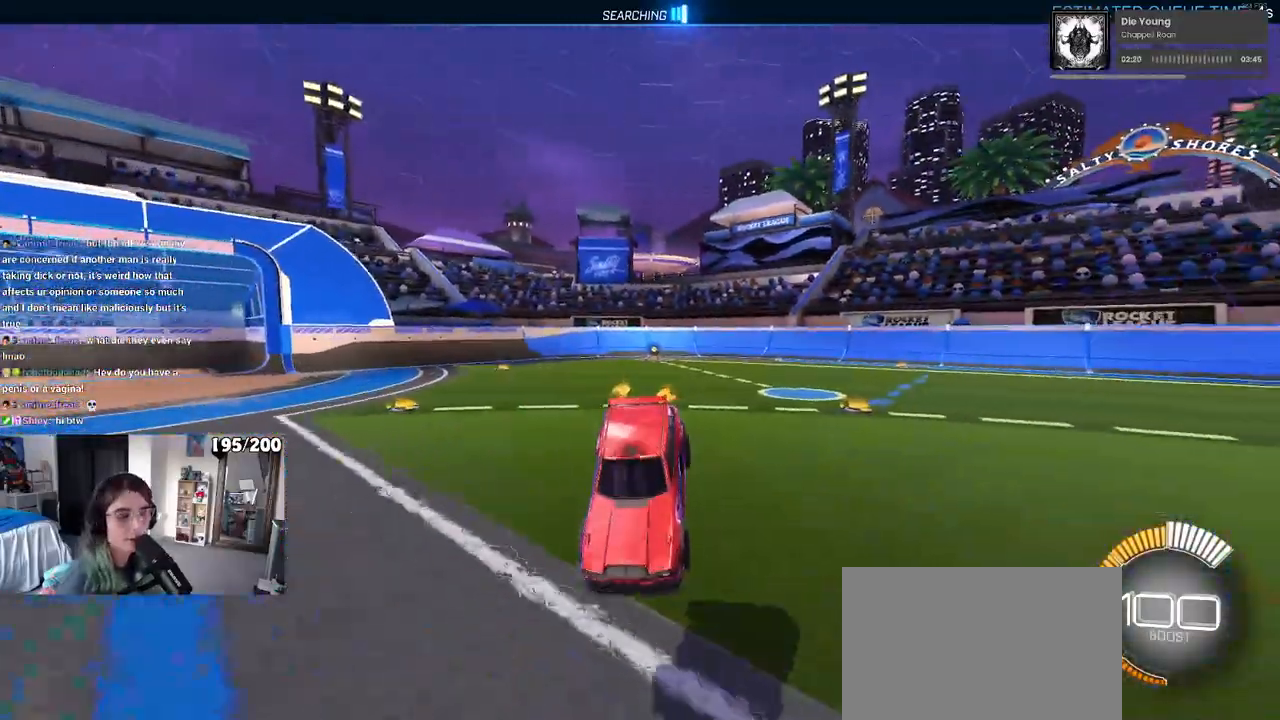
{"buttons": ["TRIANGLE", "L2"], "left_stick": "right", "right_stick": "center", "events": [[83, "L2", "down"], [117, "TRIANGLE", "down"], [250, "left_stick", "right"]]}
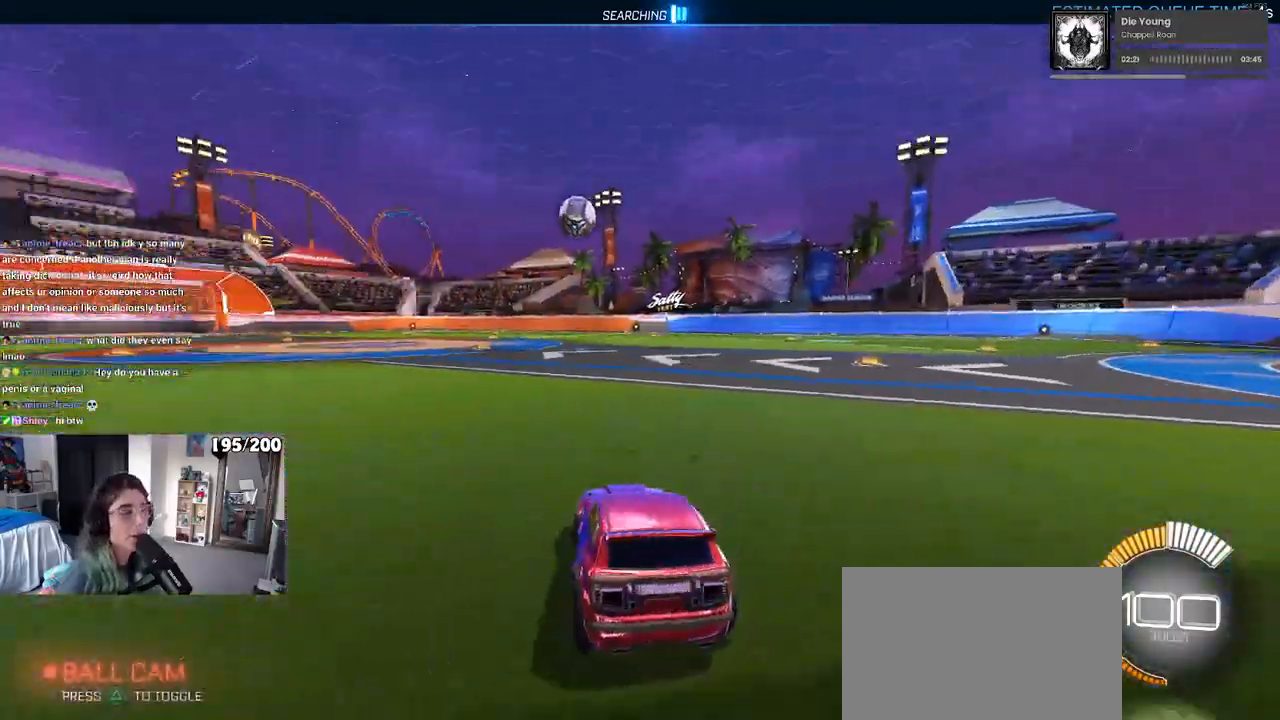
{"buttons": ["L2"], "left_stick": "right", "right_stick": "center", "events": [[83, "TRIANGLE", "up"]]}
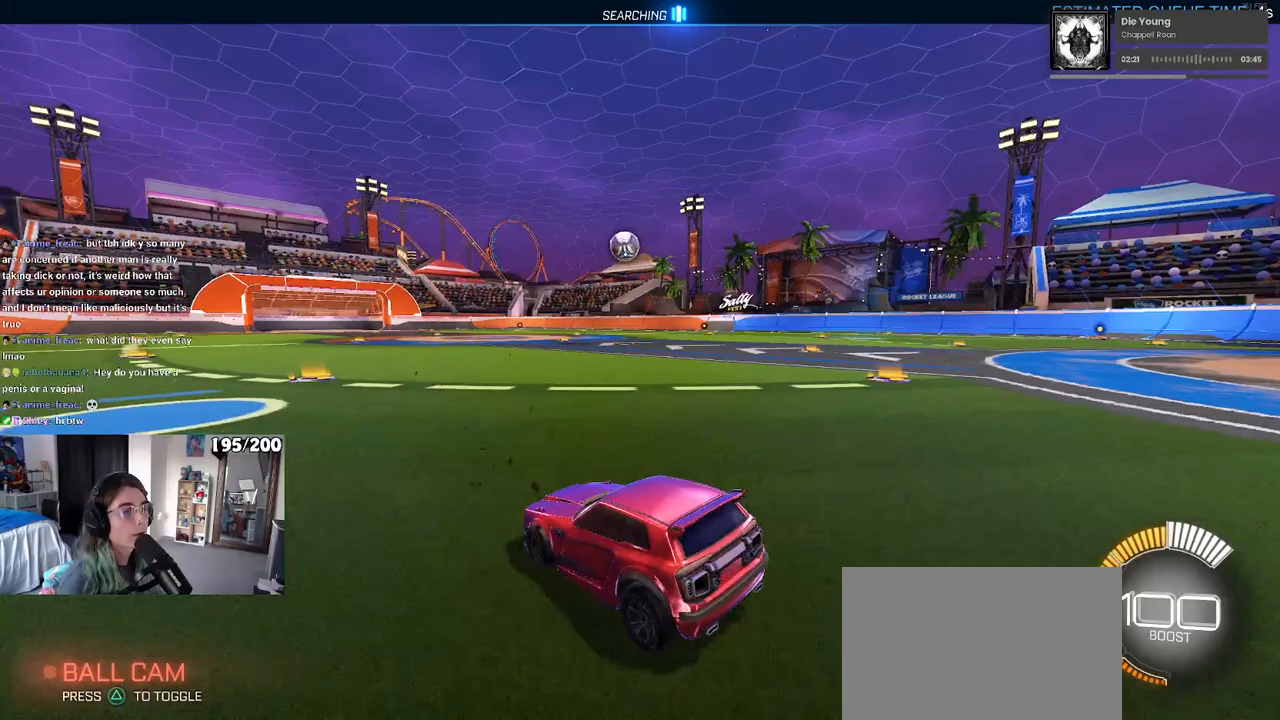
{"buttons": [], "left_stick": "center", "right_stick": "center", "events": [[33, "left_stick", "center"], [117, "left_stick", "left"], [300, "left_stick", "center"], [317, "L2", "up"]]}
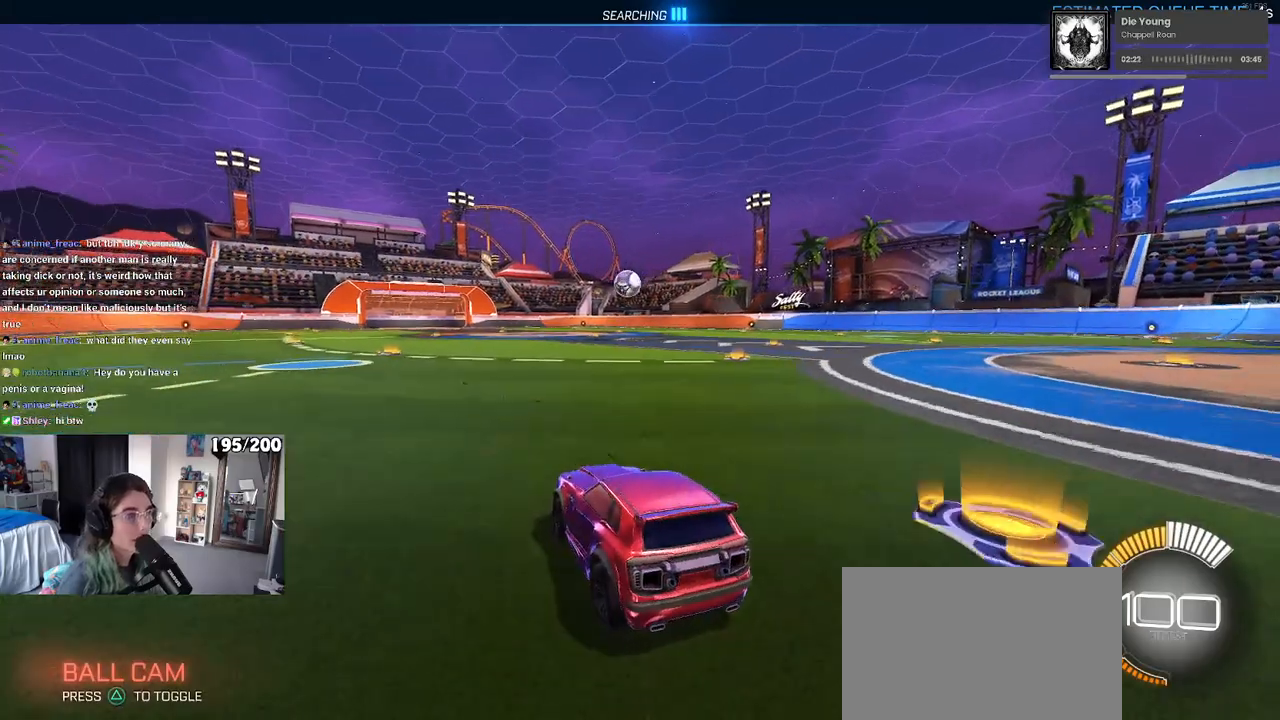
{"buttons": [], "left_stick": "center", "right_stick": "center", "events": [[133, "left_stick", "right"], [317, "left_stick", "center"]]}
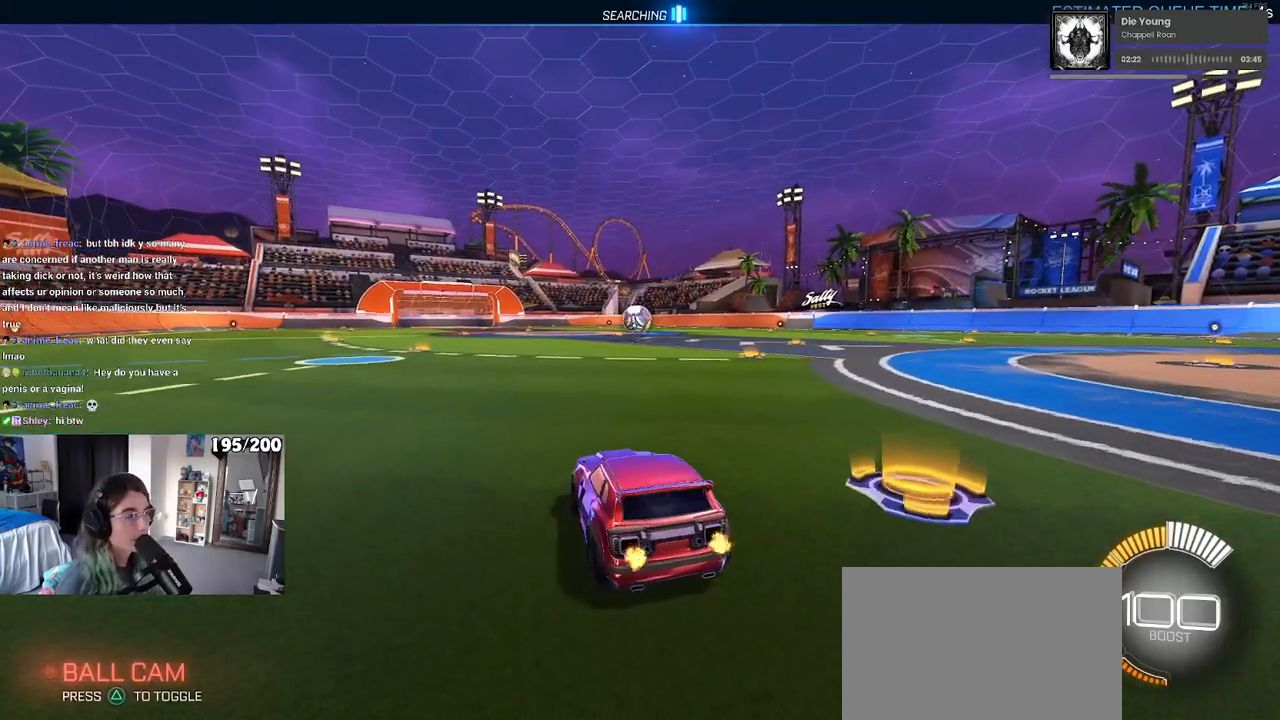
{"buttons": [], "left_stick": "left", "right_stick": "center", "events": [[50, "left_stick", "right"], [250, "left_stick", "center"], [417, "left_stick", "left"]]}